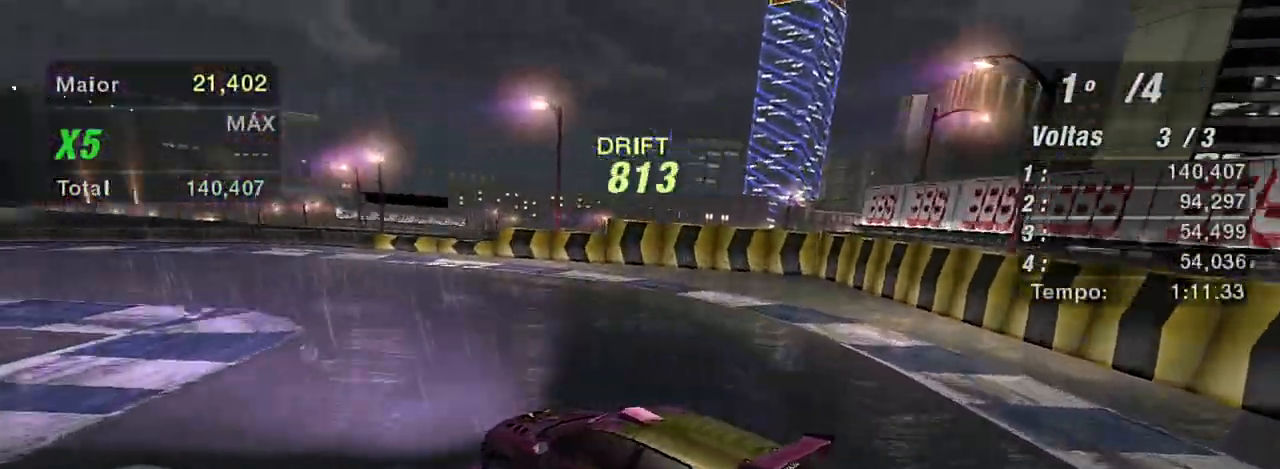
Gameplay with a controller (Xbox layout); each line is a JSON object with the inputs held at the frame after it. "events" lists button and stick changes between this image and that frame as [ms after this image, input, new state], when the widget could be followed in between.
{"buttons": ["R2"], "left_stick": "up-right", "right_stick": "center", "events": []}
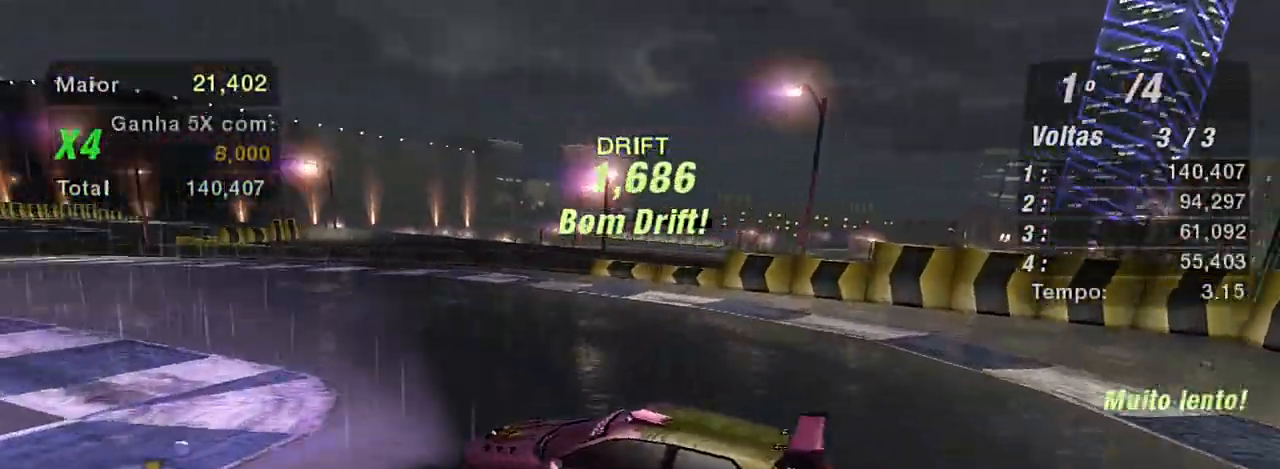
{"buttons": ["R2"], "left_stick": "up-right", "right_stick": "center", "events": [[134, "L1", "down"], [267, "L1", "up"]]}
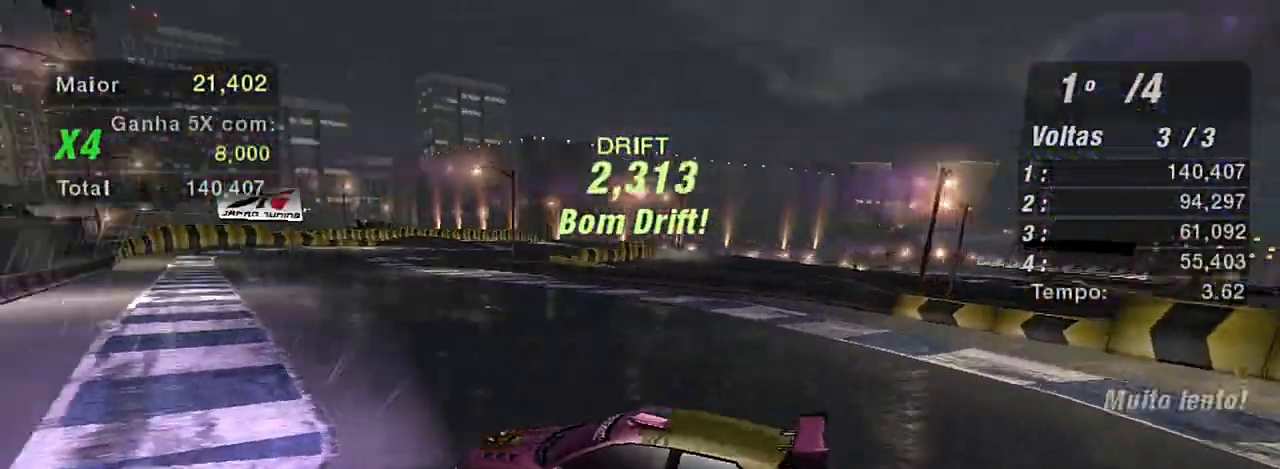
{"buttons": ["R2"], "left_stick": "up-right", "right_stick": "center", "events": []}
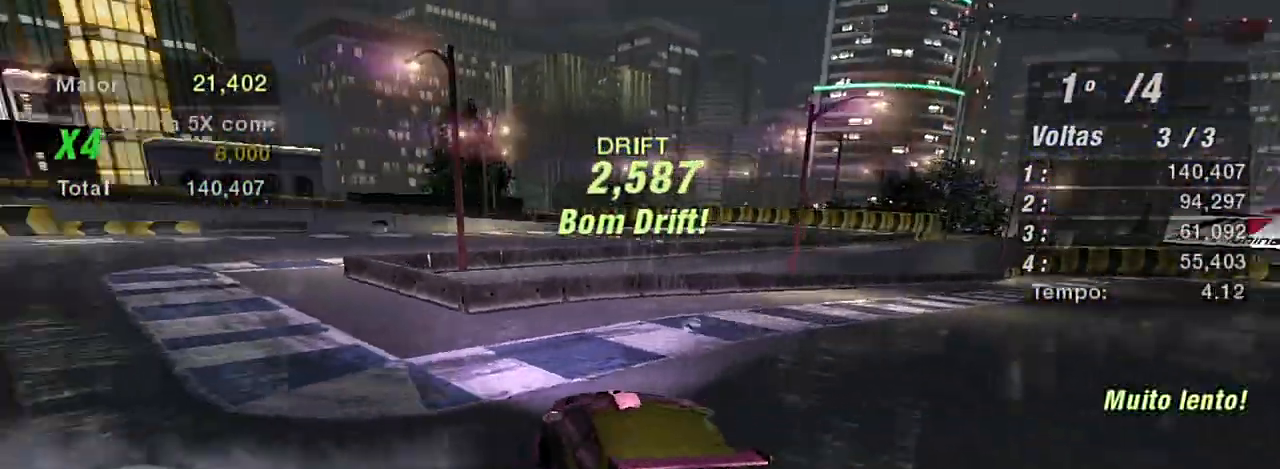
{"buttons": ["R2"], "left_stick": "right", "right_stick": "center", "events": [[133, "left_stick", "right"]]}
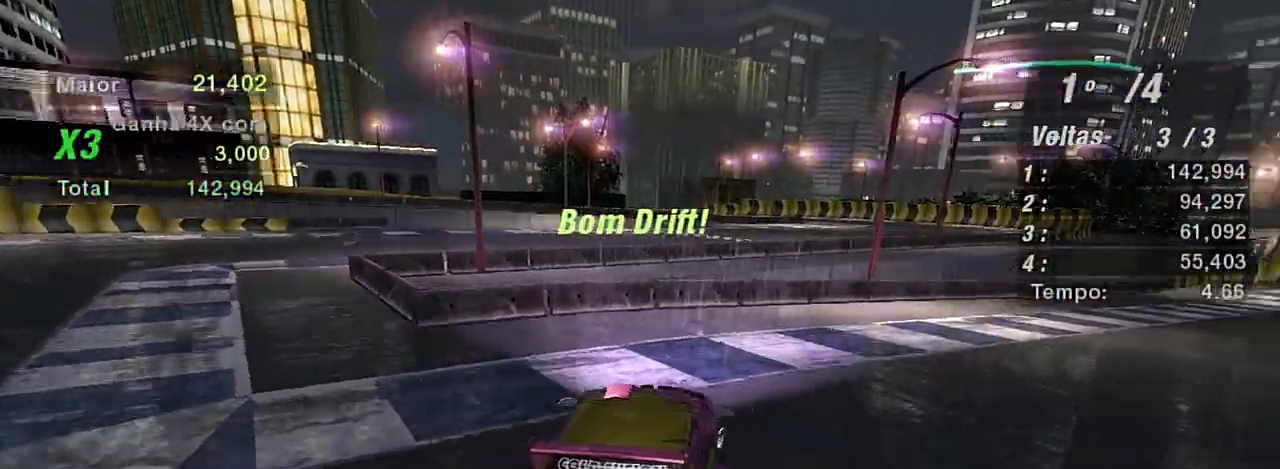
{"buttons": ["R2"], "left_stick": "up", "right_stick": "center", "events": [[267, "left_stick", "up"]]}
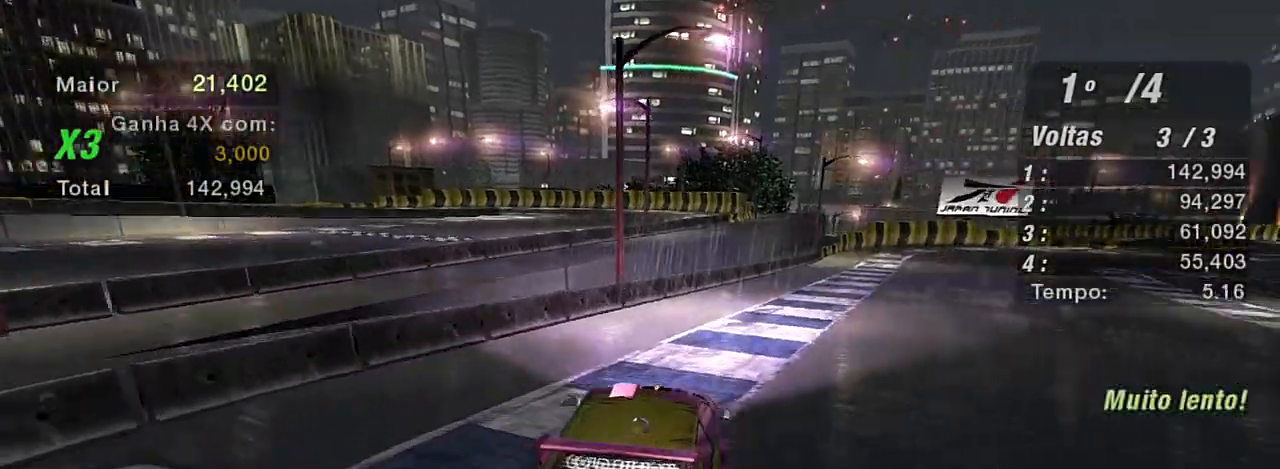
{"buttons": ["R2"], "left_stick": "up-right", "right_stick": "center", "events": [[300, "left_stick", "up-right"]]}
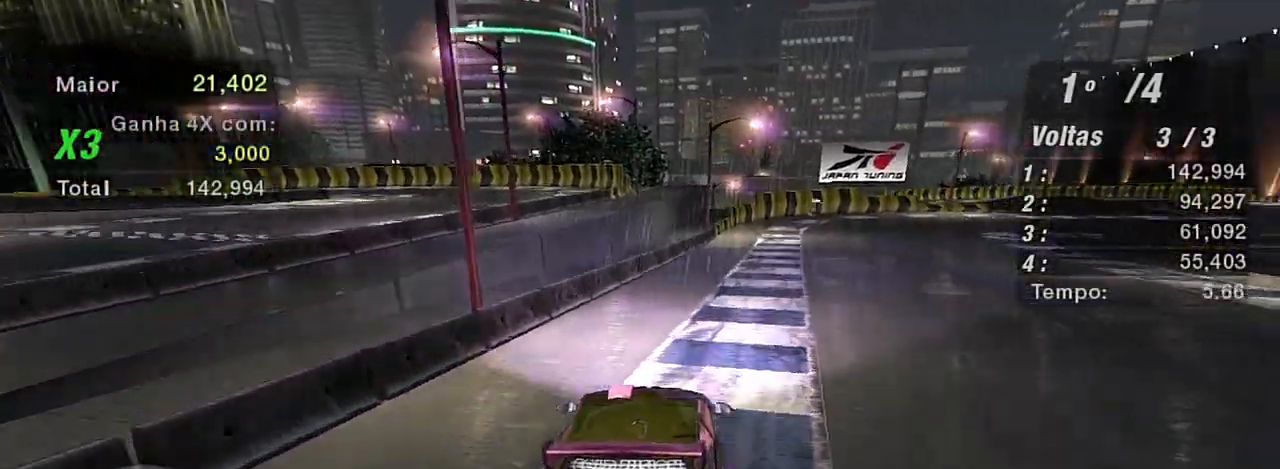
{"buttons": ["R2"], "left_stick": "center", "right_stick": "center", "events": [[134, "left_stick", "center"], [167, "R1", "down"], [334, "R1", "up"]]}
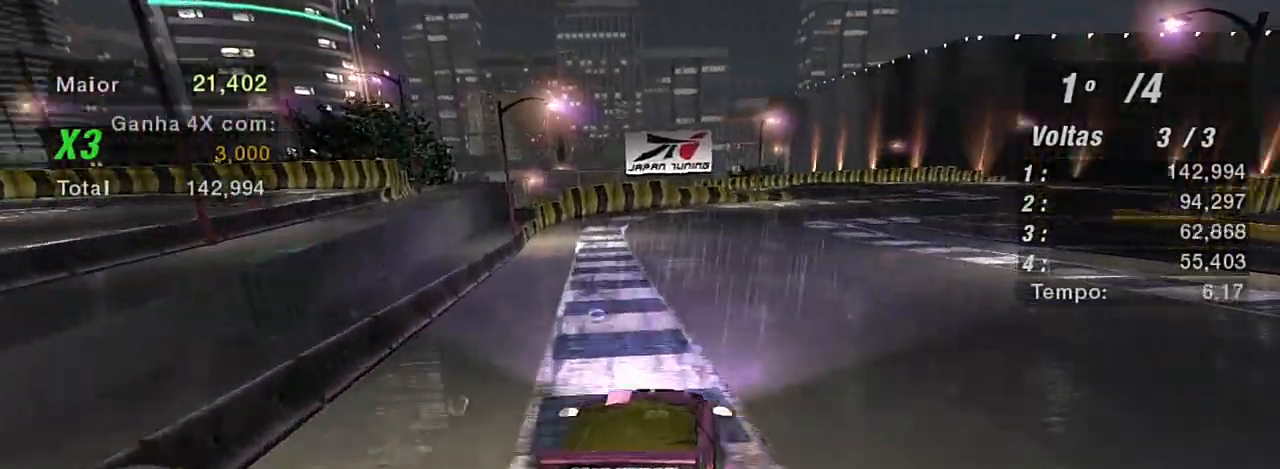
{"buttons": ["R2"], "left_stick": "up-left", "right_stick": "center", "events": [[167, "left_stick", "left"], [400, "left_stick", "up-left"]]}
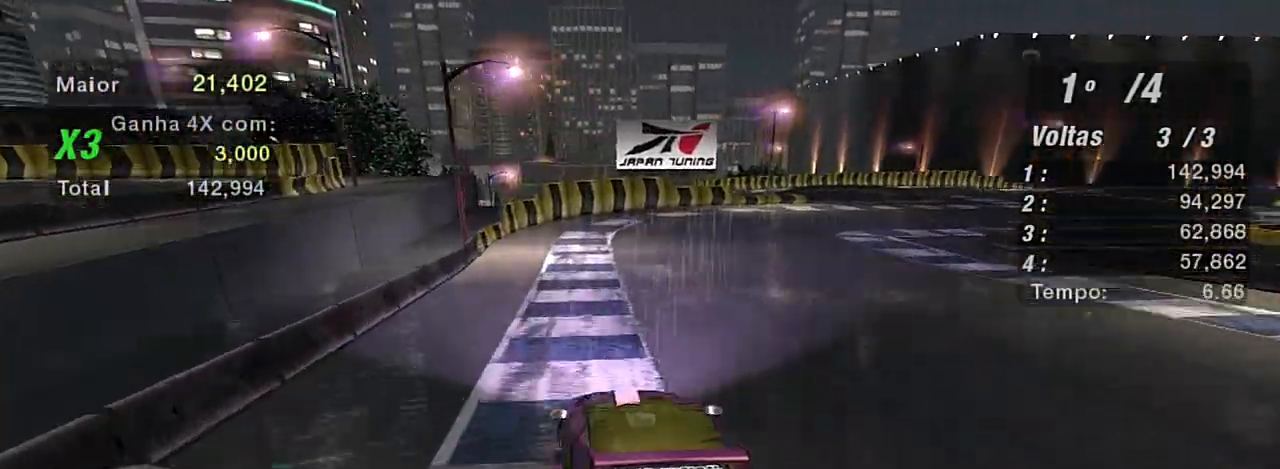
{"buttons": [], "left_stick": "right", "right_stick": "center", "events": [[134, "left_stick", "up"], [301, "left_stick", "right"], [434, "R2", "up"]]}
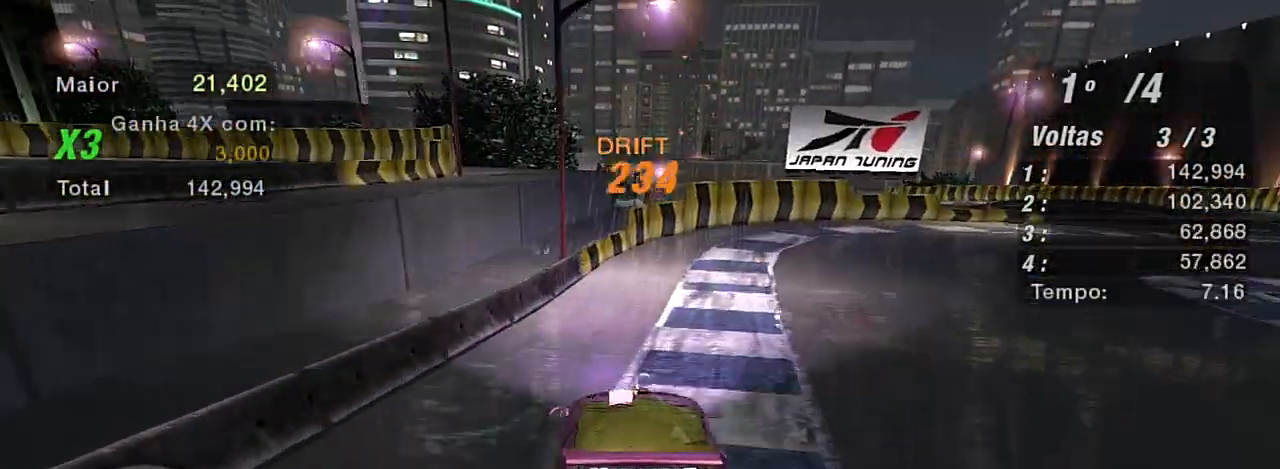
{"buttons": ["R2"], "left_stick": "up-right", "right_stick": "center", "events": [[233, "R2", "down"], [467, "left_stick", "up-right"]]}
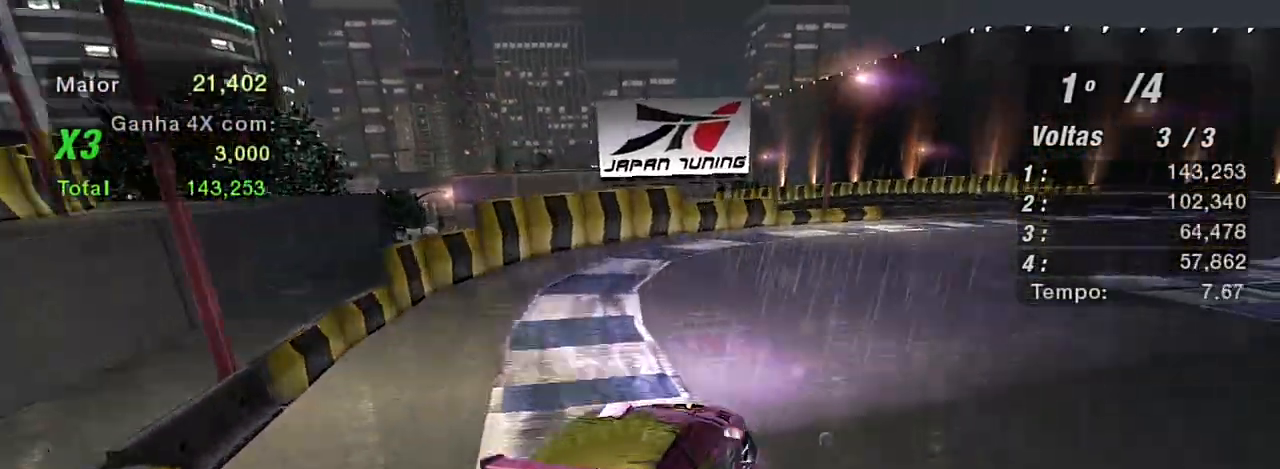
{"buttons": ["R2"], "left_stick": "up", "right_stick": "center", "events": [[34, "left_stick", "up"]]}
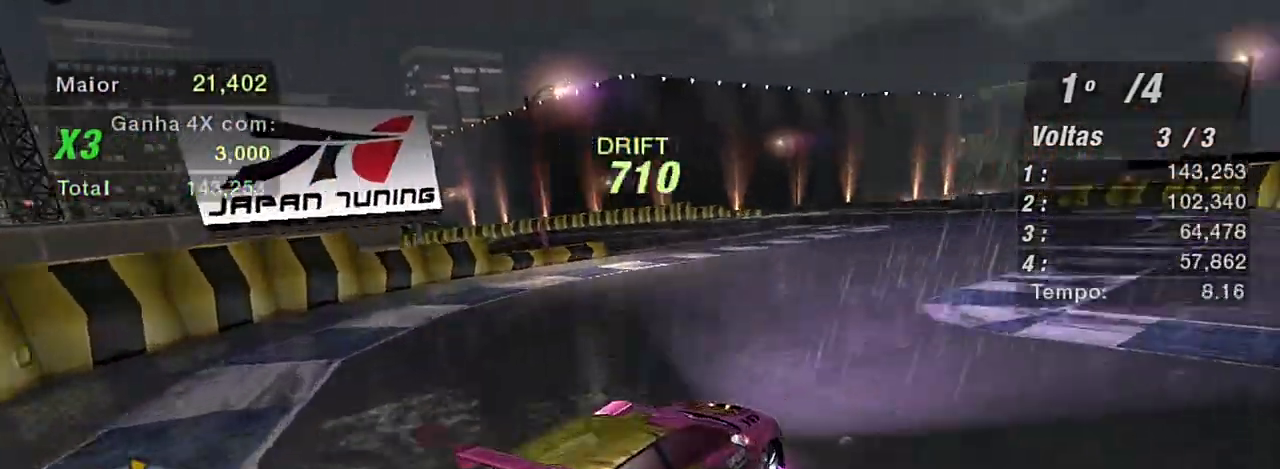
{"buttons": ["R2"], "left_stick": "up-left", "right_stick": "center", "events": [[100, "left_stick", "up-left"]]}
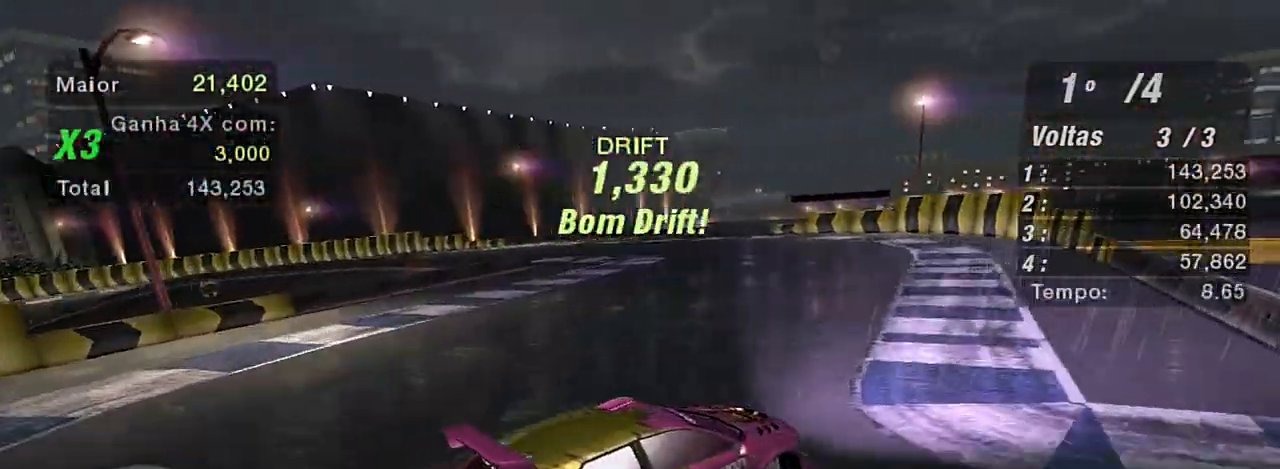
{"buttons": ["R2"], "left_stick": "up-left", "right_stick": "center", "events": []}
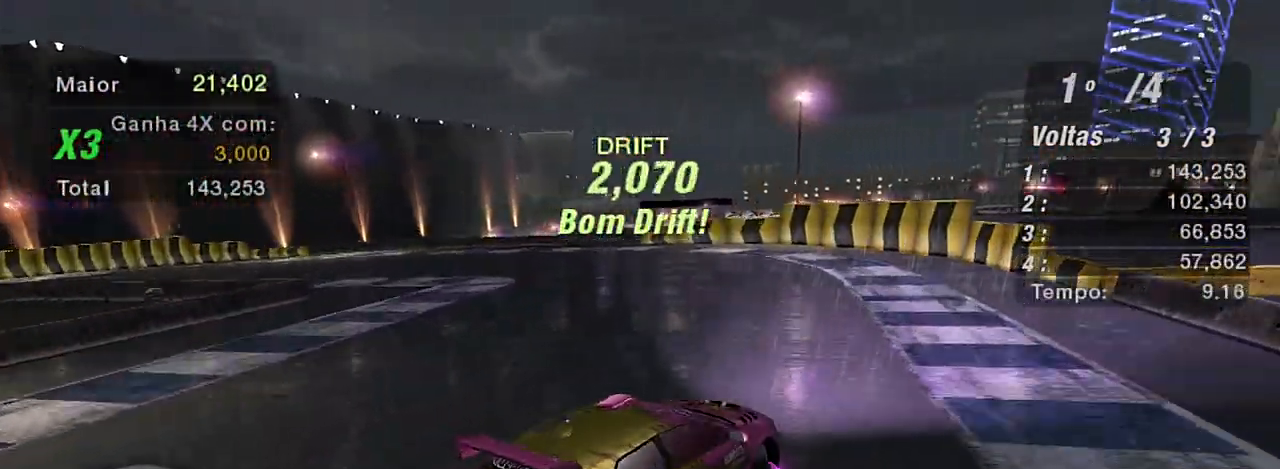
{"buttons": ["R2"], "left_stick": "up", "right_stick": "center", "events": [[433, "left_stick", "up"]]}
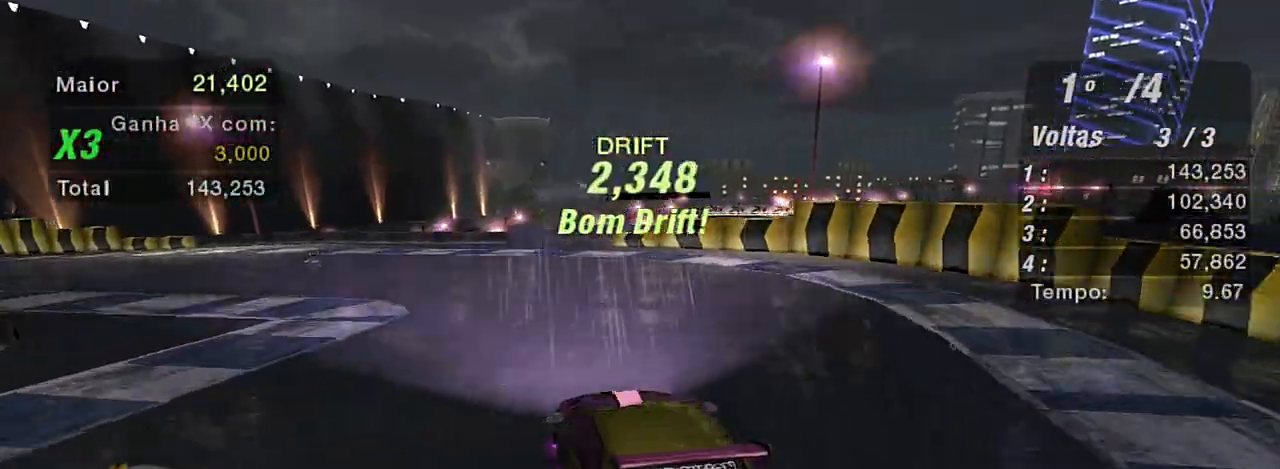
{"buttons": ["R2"], "left_stick": "up", "right_stick": "center", "events": [[367, "left_stick", "center"], [501, "left_stick", "up"]]}
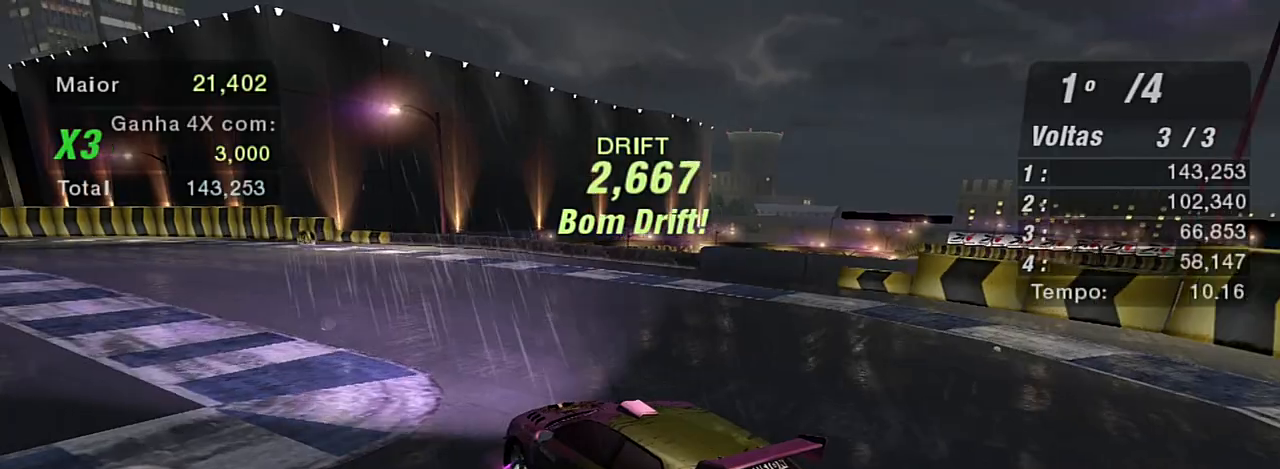
{"buttons": ["R2"], "left_stick": "up-right", "right_stick": "center", "events": [[66, "left_stick", "up-right"]]}
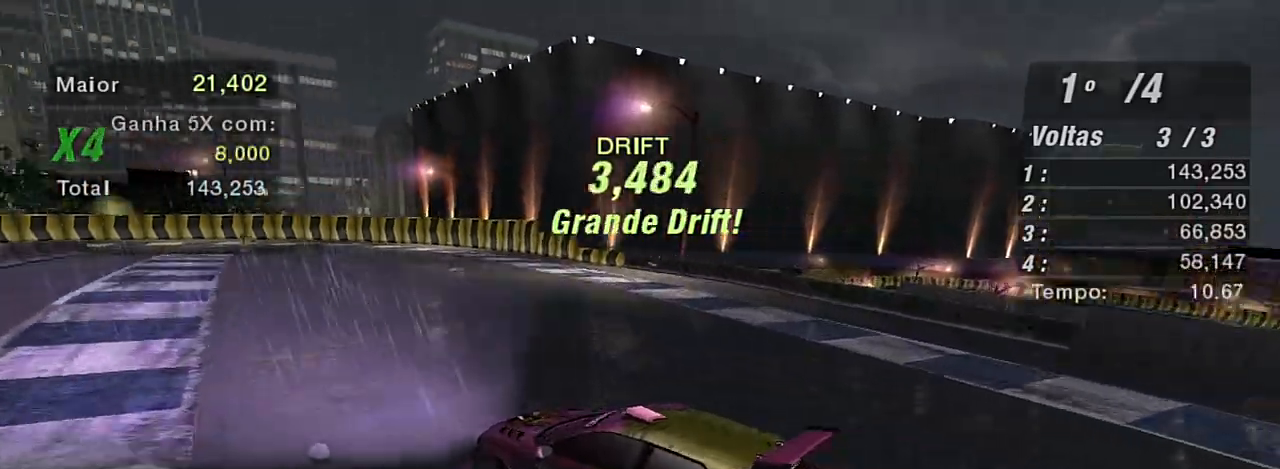
{"buttons": ["R2"], "left_stick": "right", "right_stick": "center", "events": [[401, "left_stick", "right"]]}
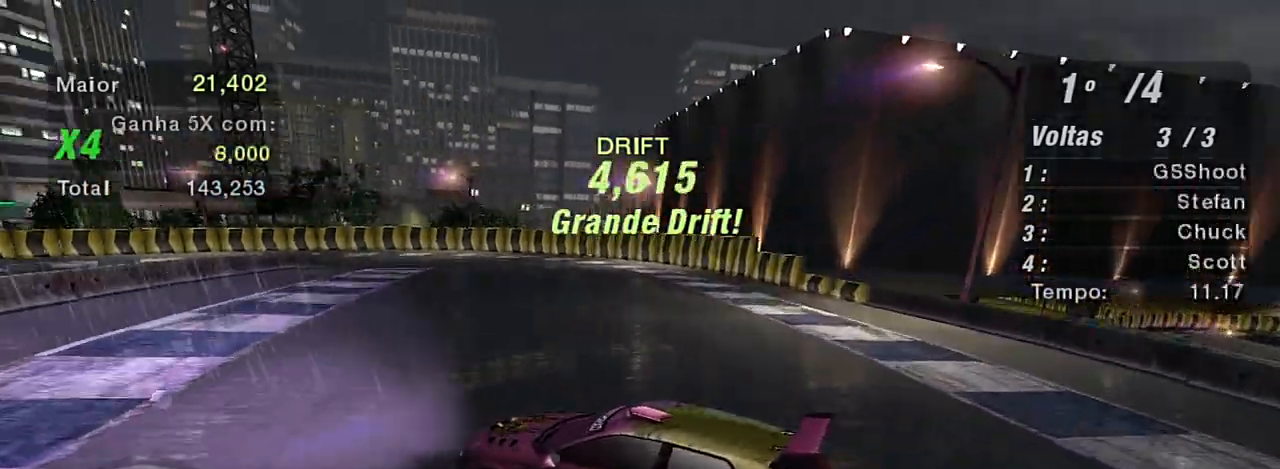
{"buttons": [], "left_stick": "right", "right_stick": "center", "events": [[333, "R2", "up"]]}
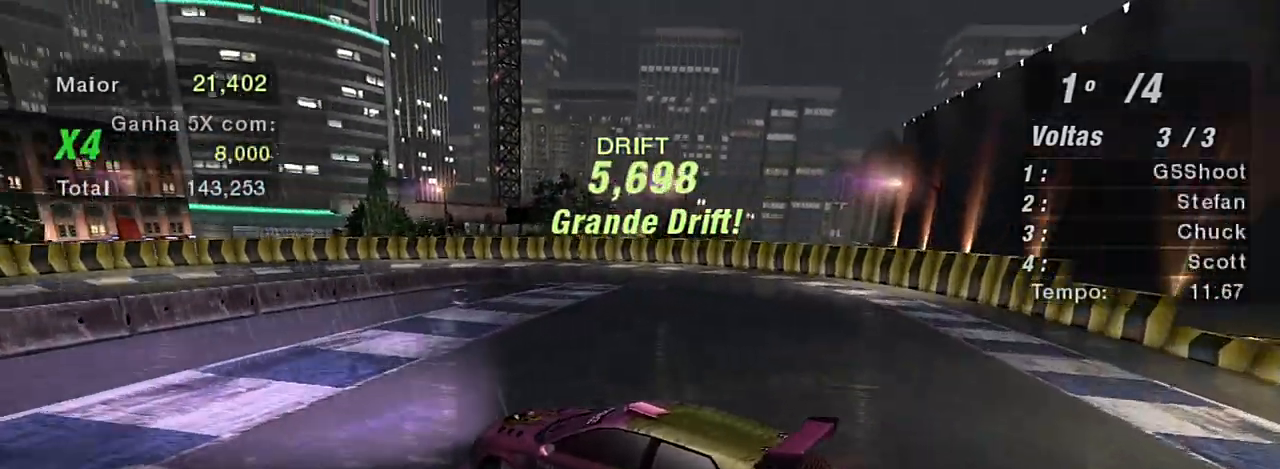
{"buttons": ["R2"], "left_stick": "right", "right_stick": "center", "events": [[300, "R2", "down"]]}
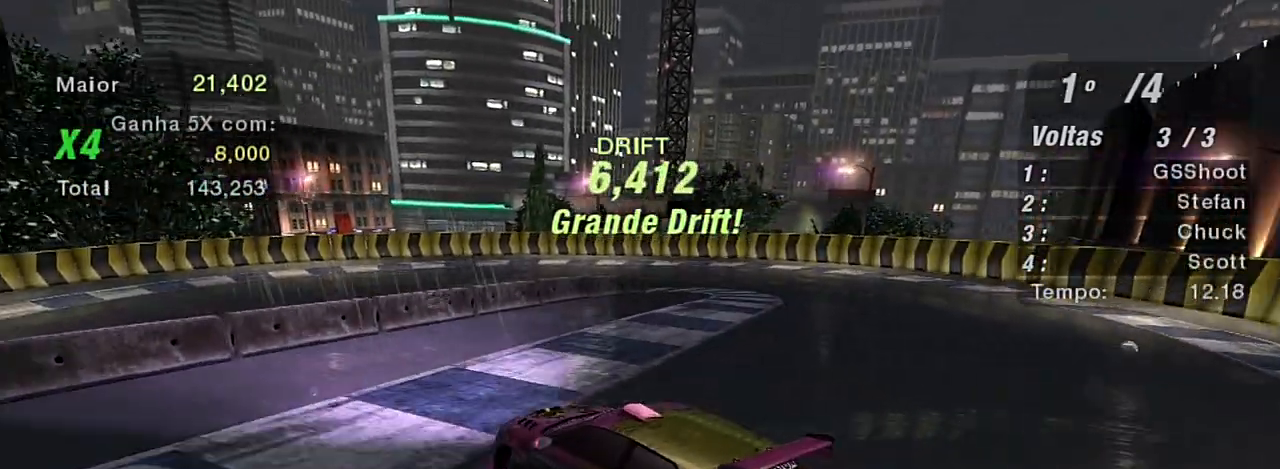
{"buttons": [], "left_stick": "right", "right_stick": "center", "events": [[100, "R2", "up"]]}
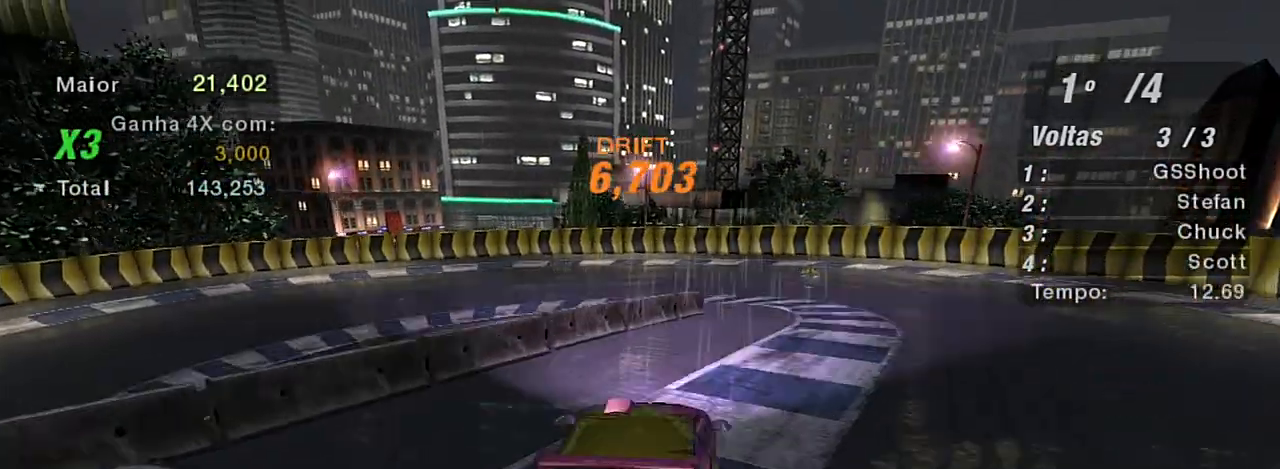
{"buttons": ["R2"], "left_stick": "up-left", "right_stick": "center", "events": [[34, "R2", "down"], [200, "left_stick", "up"], [301, "left_stick", "up-left"]]}
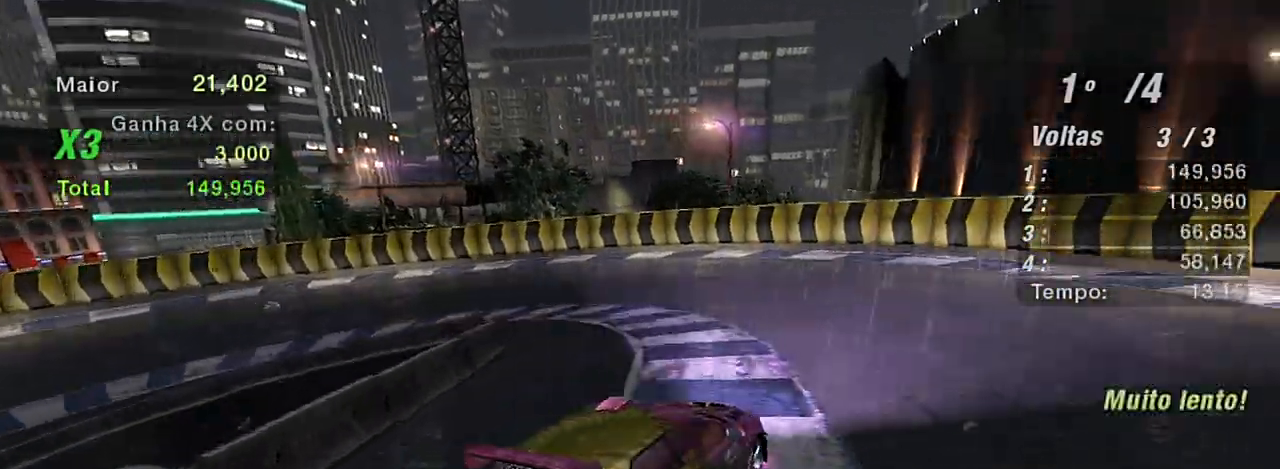
{"buttons": [], "left_stick": "up-left", "right_stick": "center", "events": [[500, "R2", "up"]]}
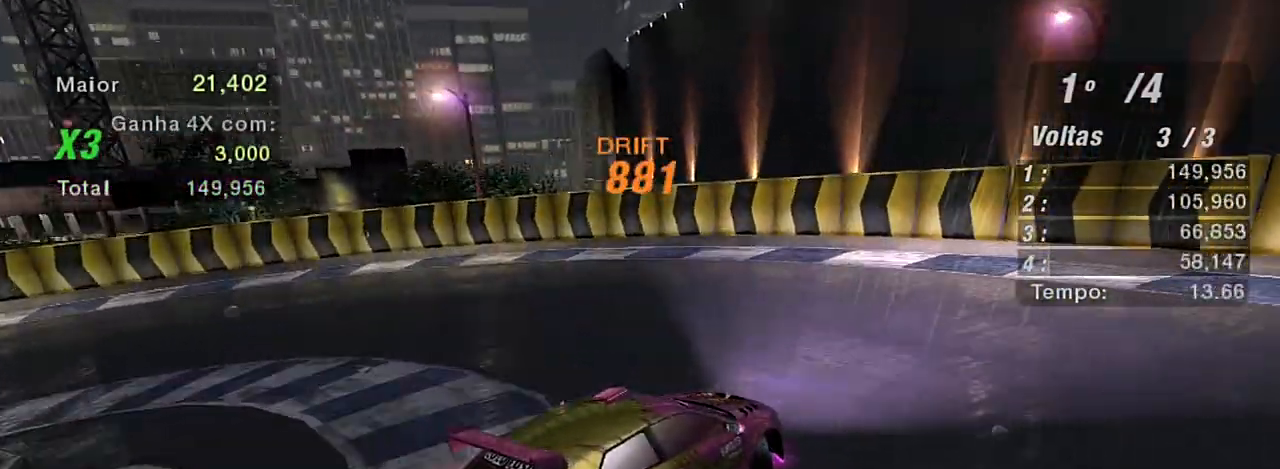
{"buttons": ["R2"], "left_stick": "up-left", "right_stick": "center", "events": [[200, "L1", "down"], [334, "L1", "up"], [501, "R2", "down"]]}
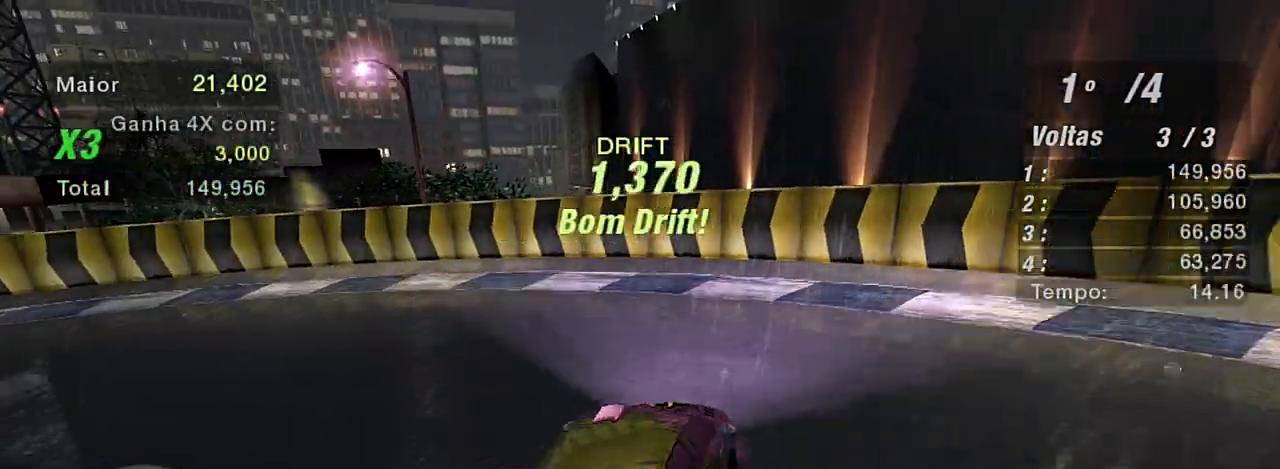
{"buttons": ["R2"], "left_stick": "center", "right_stick": "center", "events": [[333, "left_stick", "center"]]}
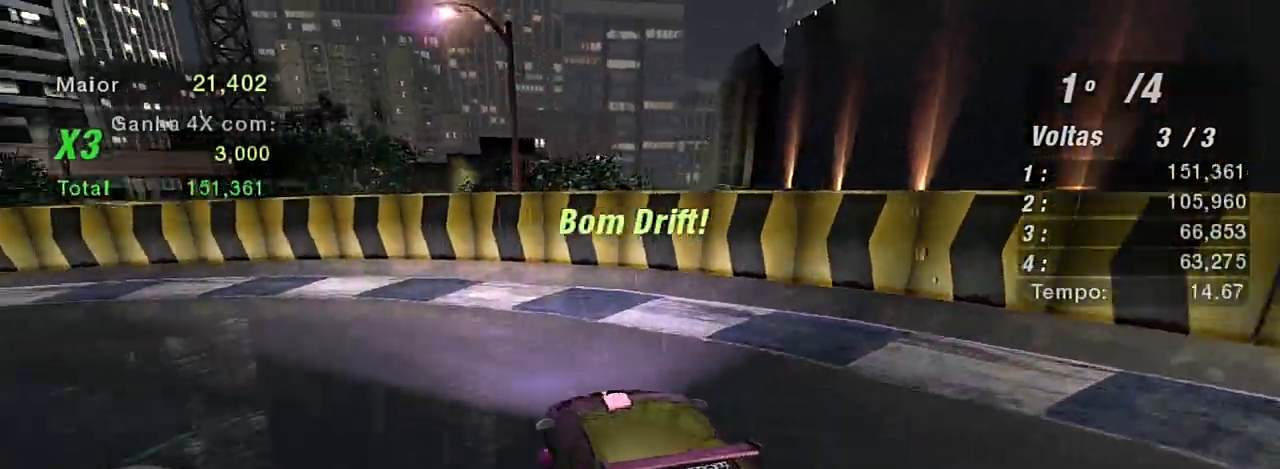
{"buttons": ["R2"], "left_stick": "left", "right_stick": "center", "events": [[234, "left_stick", "left"]]}
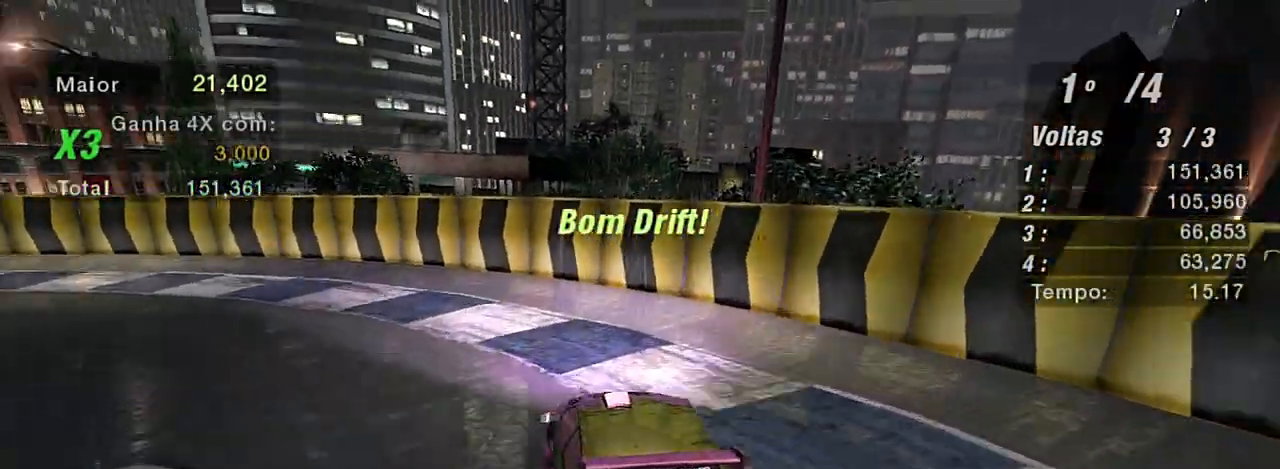
{"buttons": ["R2"], "left_stick": "up-left", "right_stick": "center", "events": [[433, "left_stick", "up-left"]]}
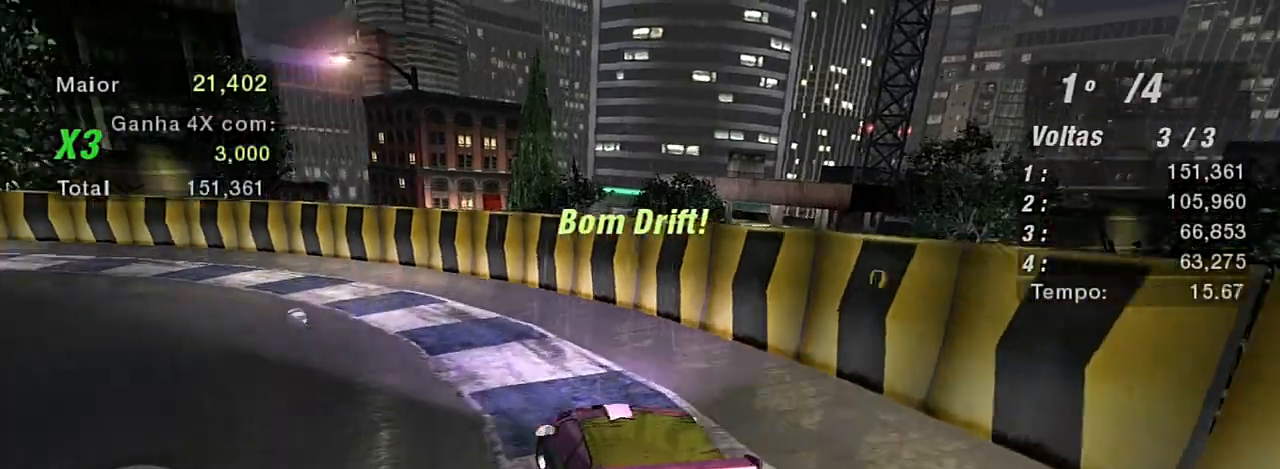
{"buttons": ["R2"], "left_stick": "center", "right_stick": "center", "events": [[334, "R1", "down"], [434, "R1", "up"], [434, "left_stick", "center"]]}
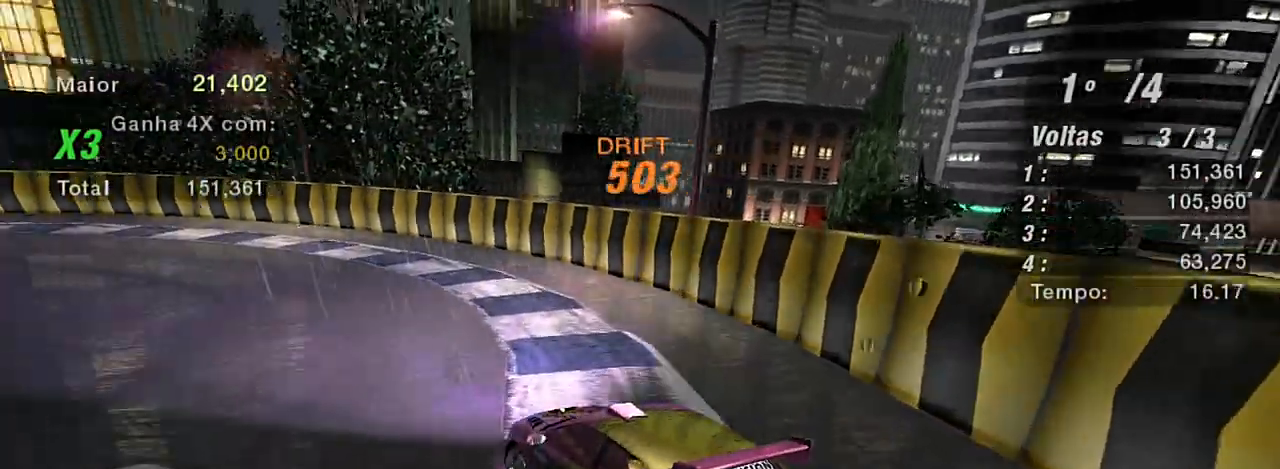
{"buttons": ["R2"], "left_stick": "up-right", "right_stick": "center", "events": [[100, "left_stick", "up"], [167, "left_stick", "up-right"]]}
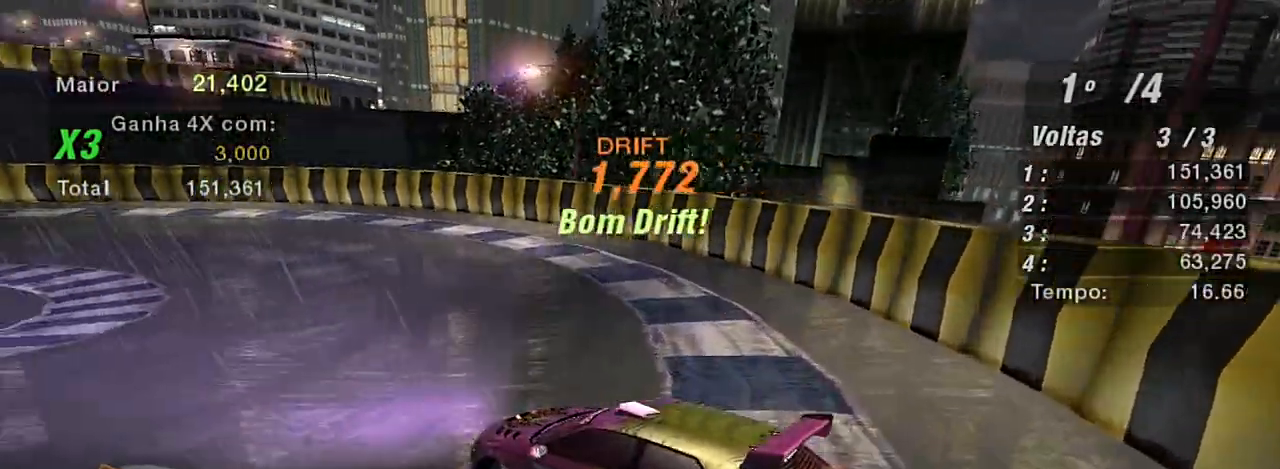
{"buttons": ["R2"], "left_stick": "up-right", "right_stick": "center", "events": []}
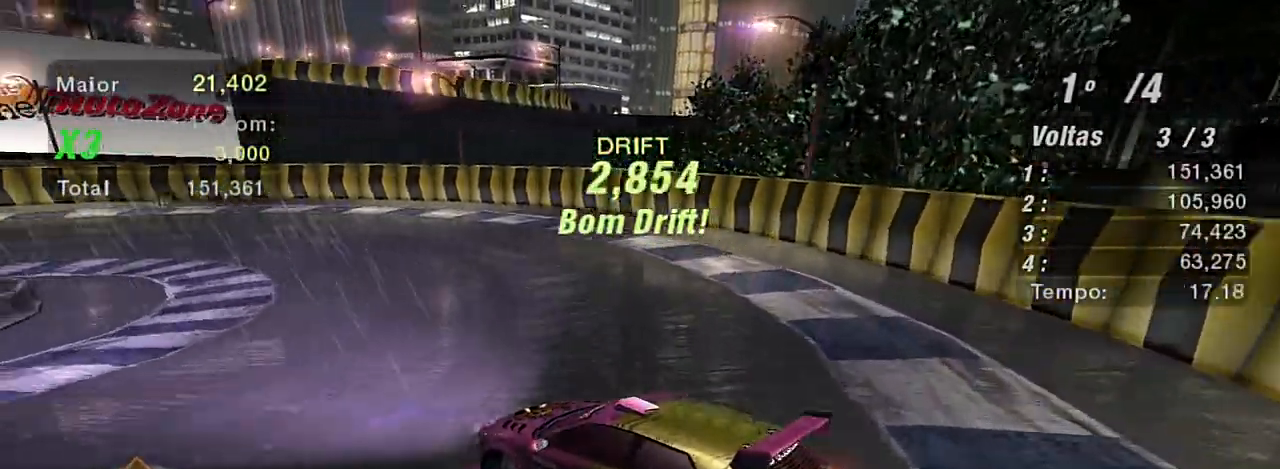
{"buttons": ["R2"], "left_stick": "left", "right_stick": "center", "events": [[333, "left_stick", "up"], [500, "left_stick", "left"]]}